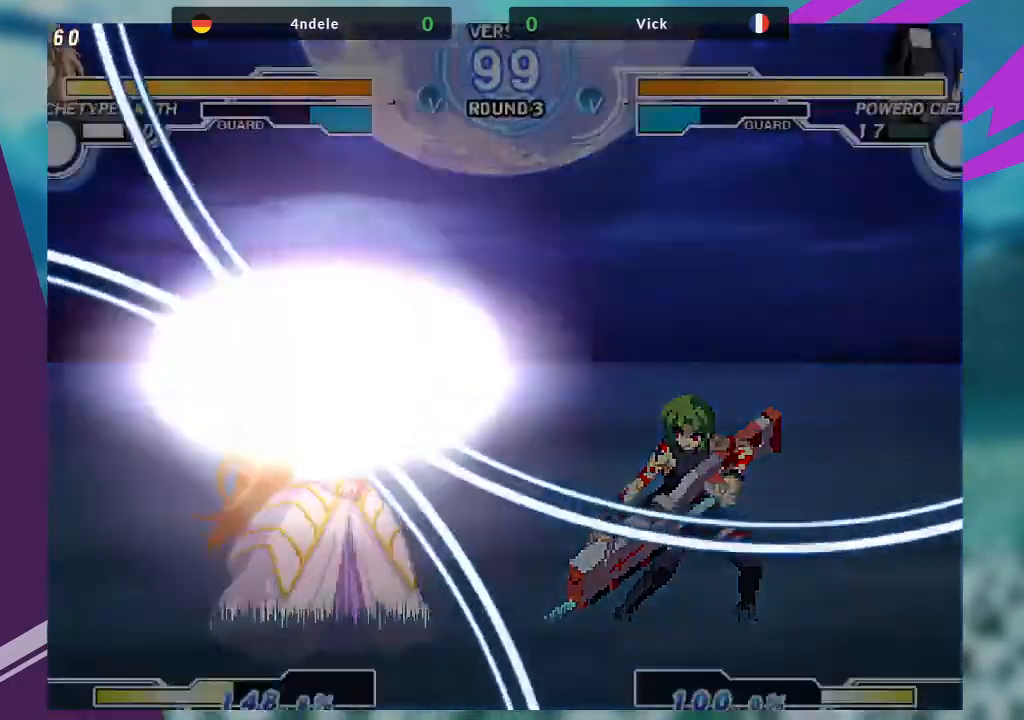
Gameplay with a controller (arcade stick); each line is a JSON object with the inputs held at the frame after it. "events" lists button and stick changes between this image and that frame as [ms after this image, input, new state], when the widget could be followed in between. Not read: L3 R3.
{"buttons": [], "left_stick": "up-left", "events": [[500, "left_stick", "up-left"]]}
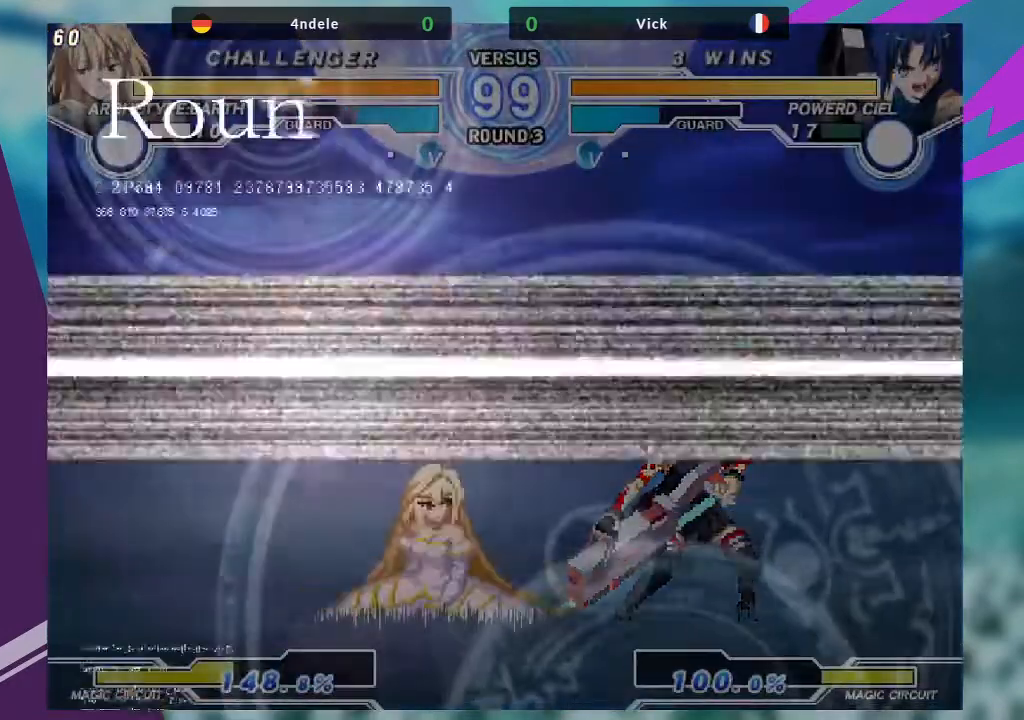
{"buttons": [], "left_stick": "center", "events": [[167, "left_stick", "center"], [401, "left_stick", "right"], [468, "left_stick", "center"]]}
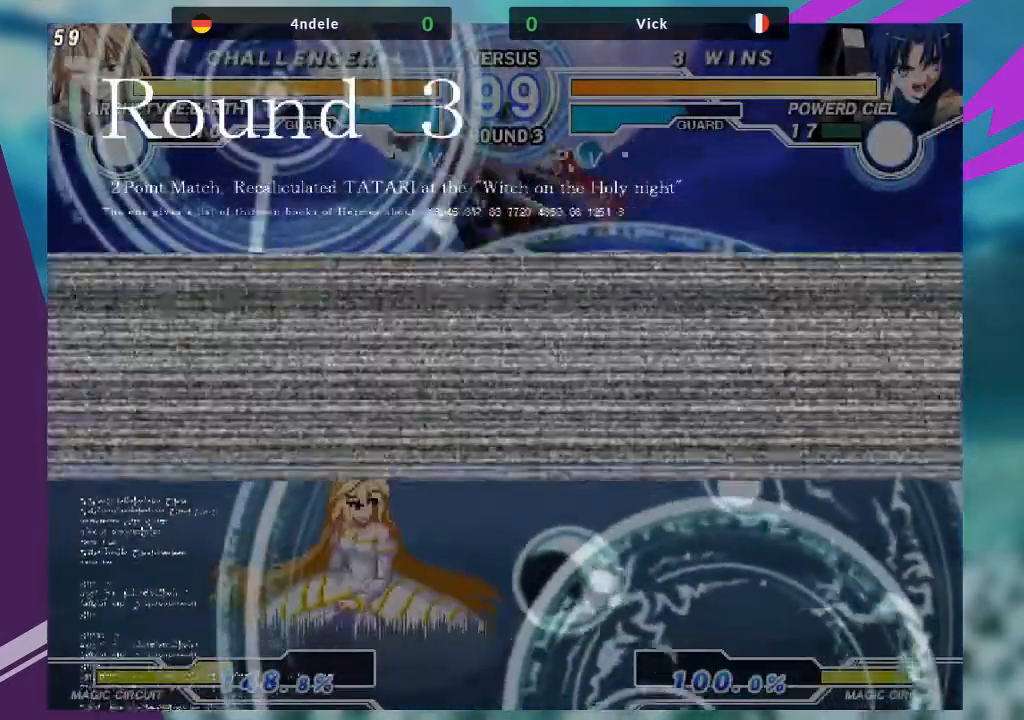
{"buttons": [], "left_stick": "center"}
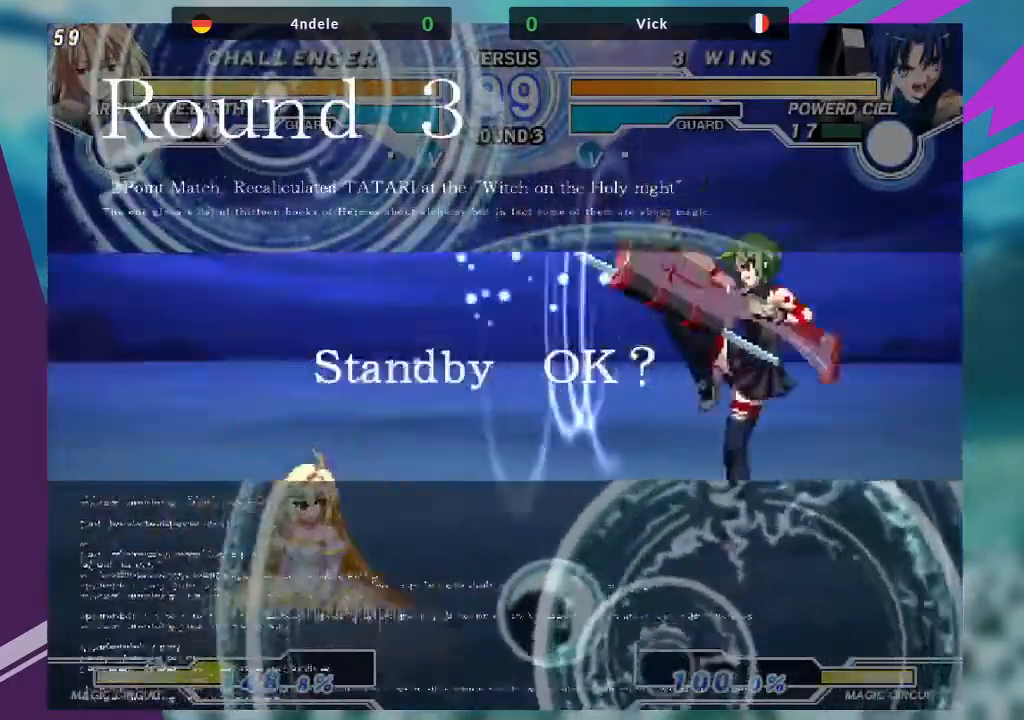
{"buttons": [], "left_stick": "up-left", "events": [[67, "left_stick", "left"], [134, "left_stick", "center"], [234, "left_stick", "left"], [401, "left_stick", "up-left"]]}
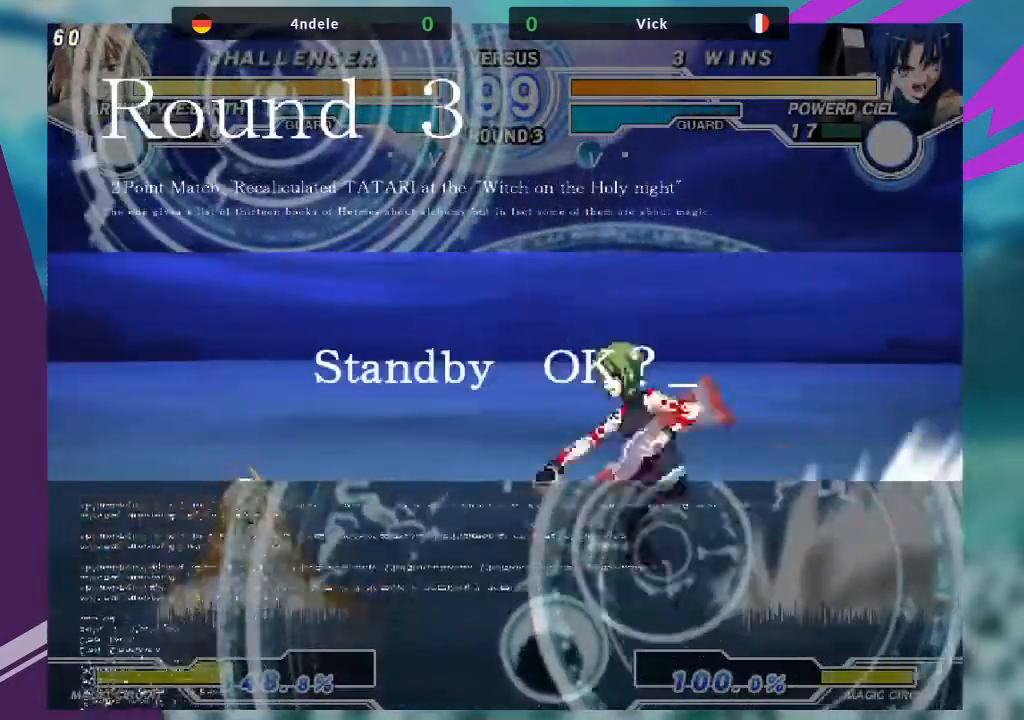
{"buttons": [], "left_stick": "left", "events": [[33, "left_stick", "center"], [200, "left_stick", "right"], [300, "left_stick", "center"], [467, "left_stick", "left"]]}
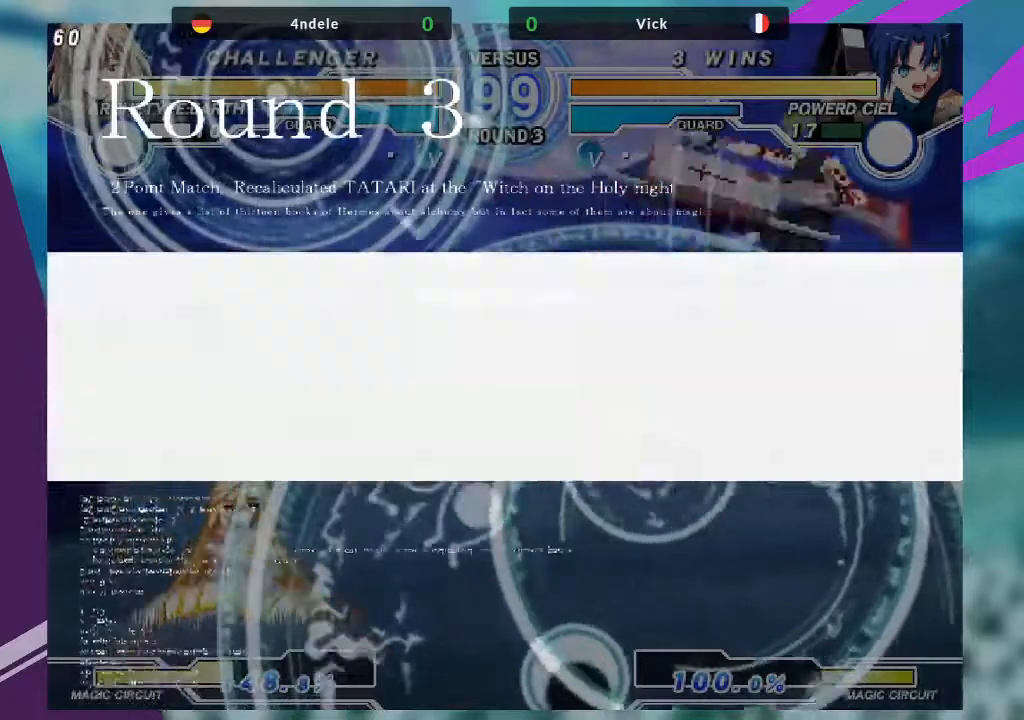
{"buttons": [], "left_stick": "left", "events": [[34, "left_stick", "center"], [101, "left_stick", "left"], [201, "left_stick", "center"], [301, "left_stick", "left"]]}
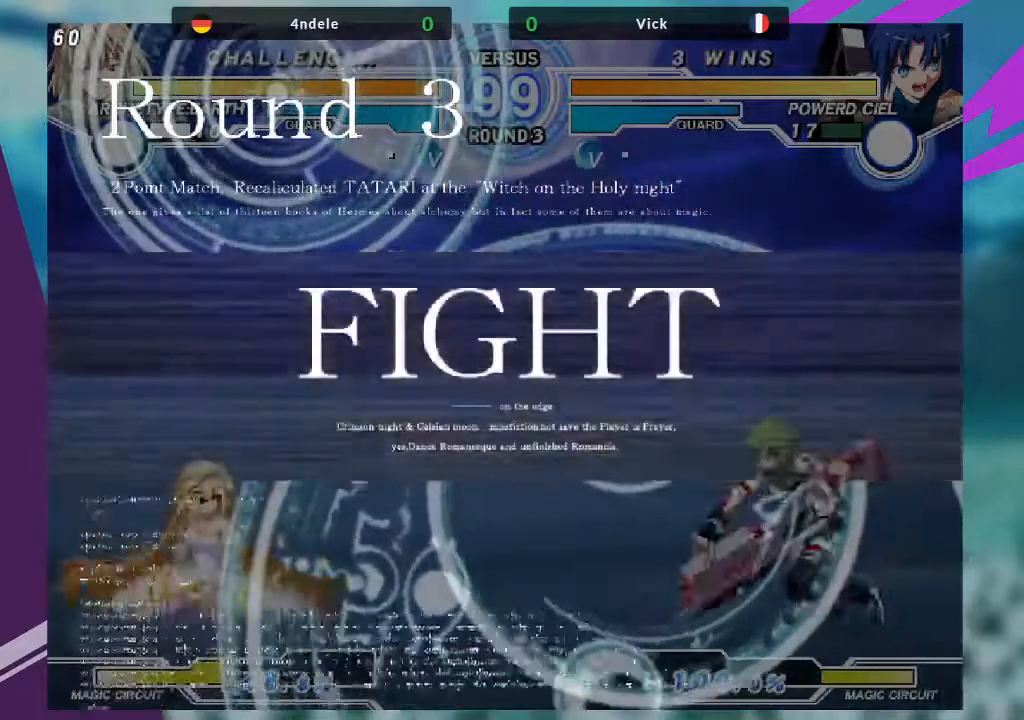
{"buttons": [], "left_stick": "center", "events": [[334, "left_stick", "center"]]}
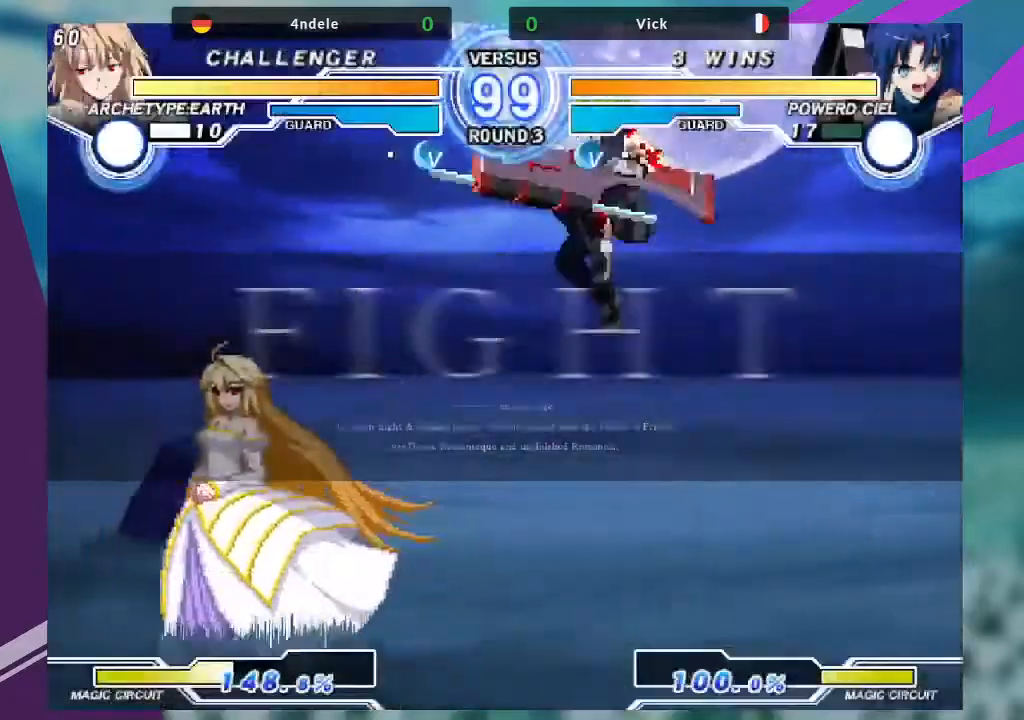
{"buttons": [], "left_stick": "center", "events": [[34, "left_stick", "left"], [134, "left_stick", "center"], [201, "left_stick", "left"], [401, "left_stick", "center"]]}
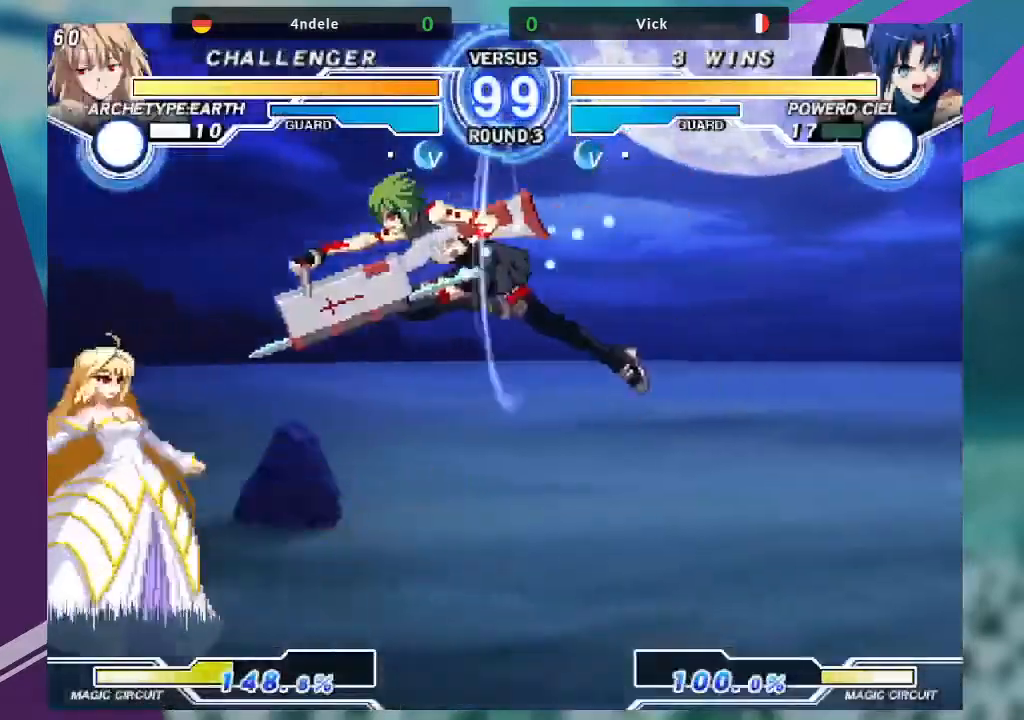
{"buttons": [], "left_stick": "down-right", "events": [[100, "R1", "down"], [200, "R1", "up"], [334, "left_stick", "down-right"]]}
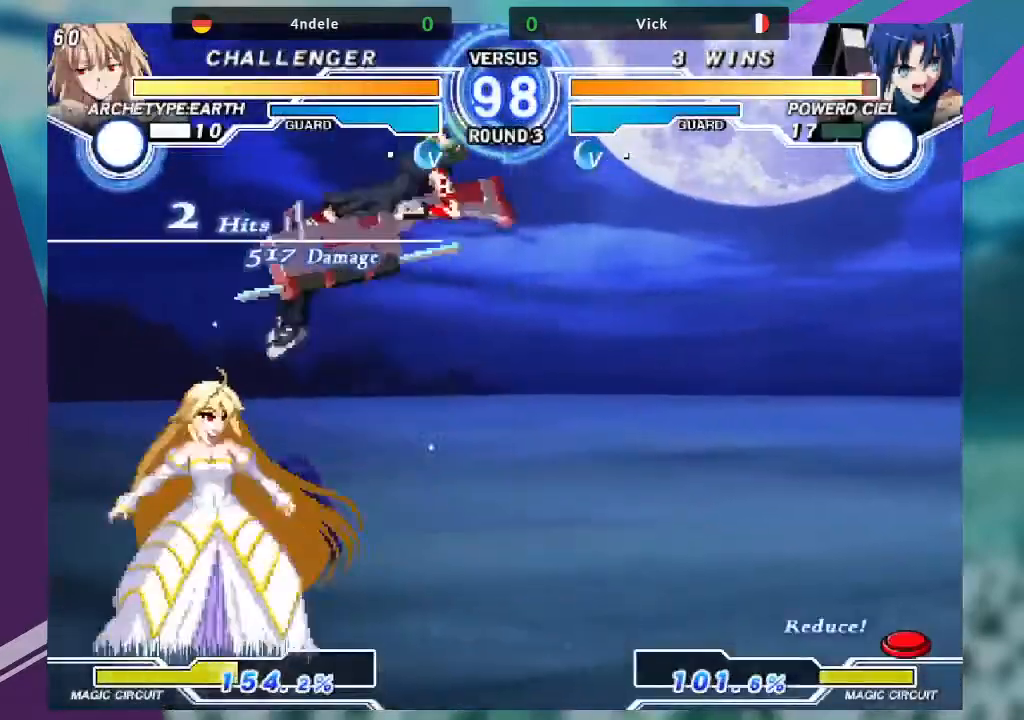
{"buttons": [], "left_stick": "right"}
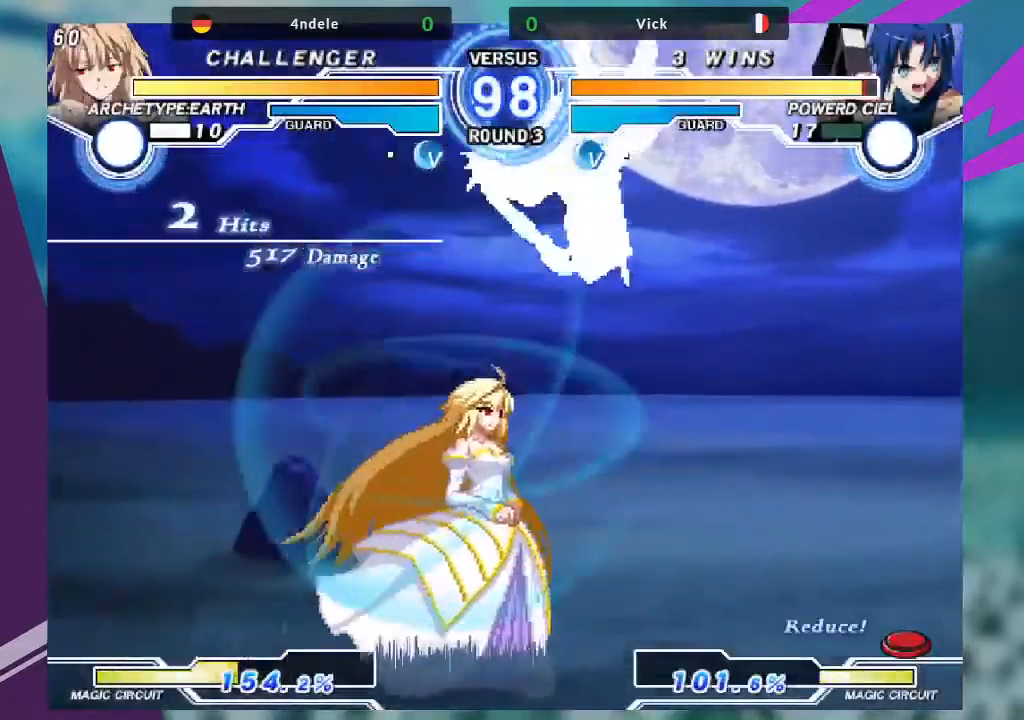
{"buttons": [], "left_stick": "up-left", "events": [[133, "left_stick", "center"], [267, "left_stick", "up-left"]]}
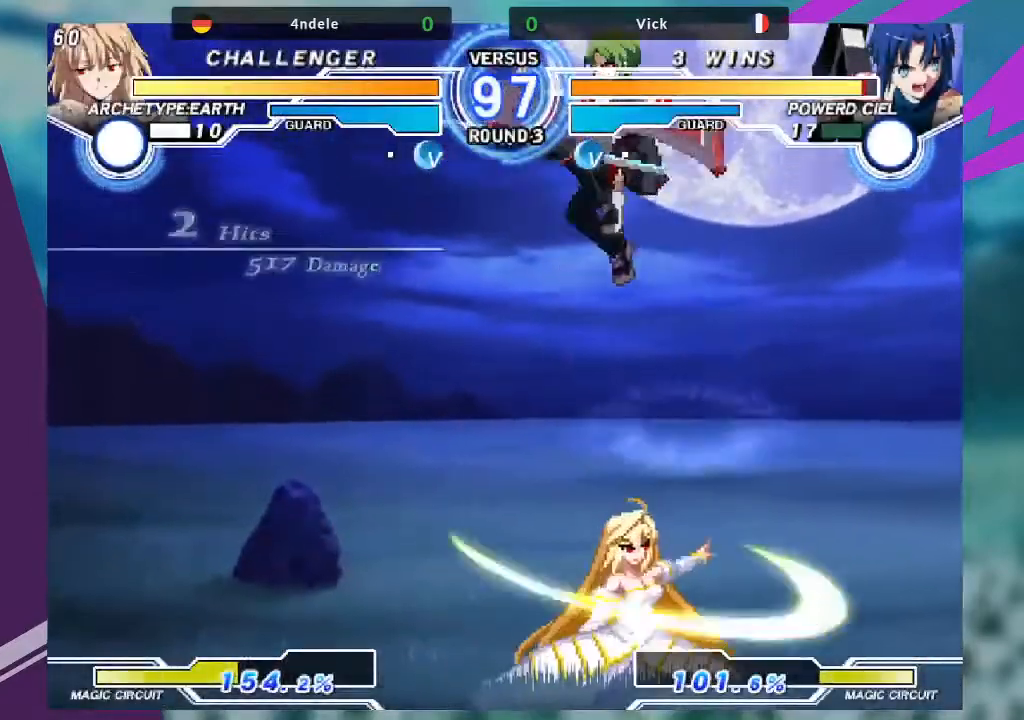
{"buttons": [], "left_stick": "down-left", "events": [[34, "left_stick", "center"], [134, "R1", "down"], [234, "R1", "up"], [401, "left_stick", "down-left"]]}
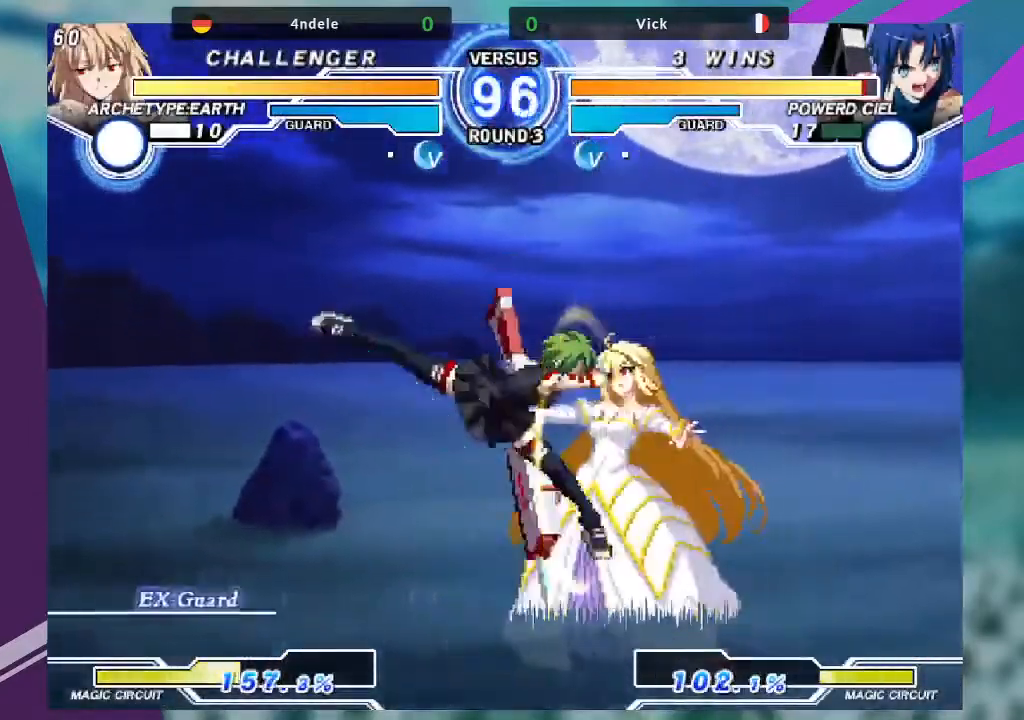
{"buttons": [], "left_stick": "down-left", "events": [[133, "SQUARE", "down"], [300, "SQUARE", "up"], [334, "TRIANGLE", "down"], [467, "TRIANGLE", "up"]]}
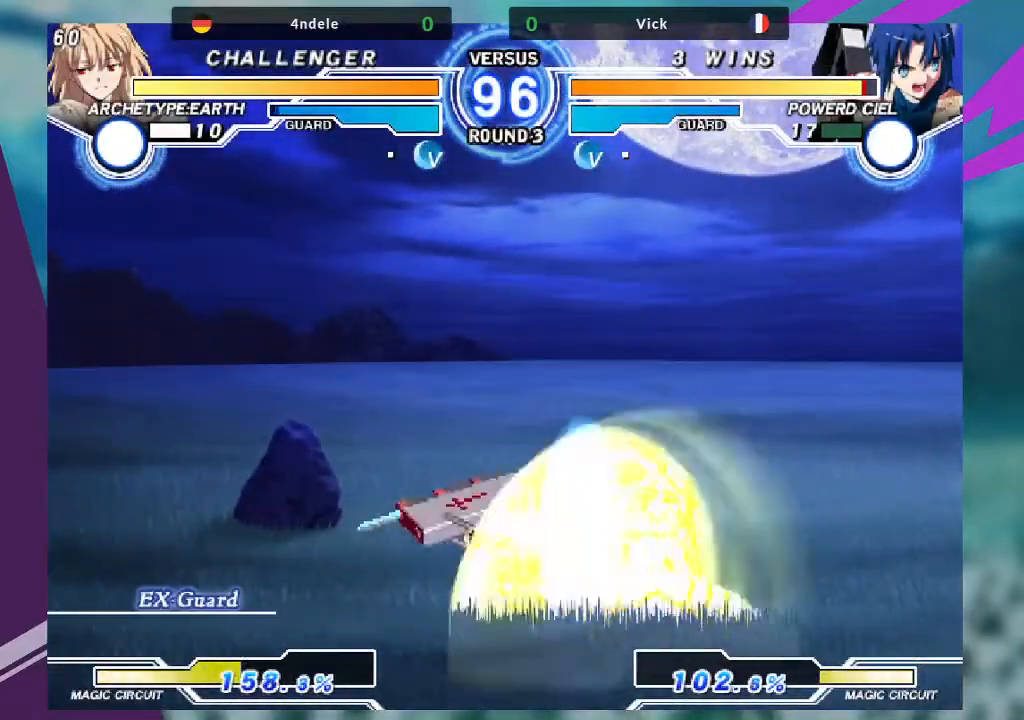
{"buttons": ["SQUARE"], "left_stick": "center", "events": [[101, "R1", "down"], [234, "R1", "up"], [334, "left_stick", "down-right"], [434, "SQUARE", "down"], [501, "left_stick", "center"]]}
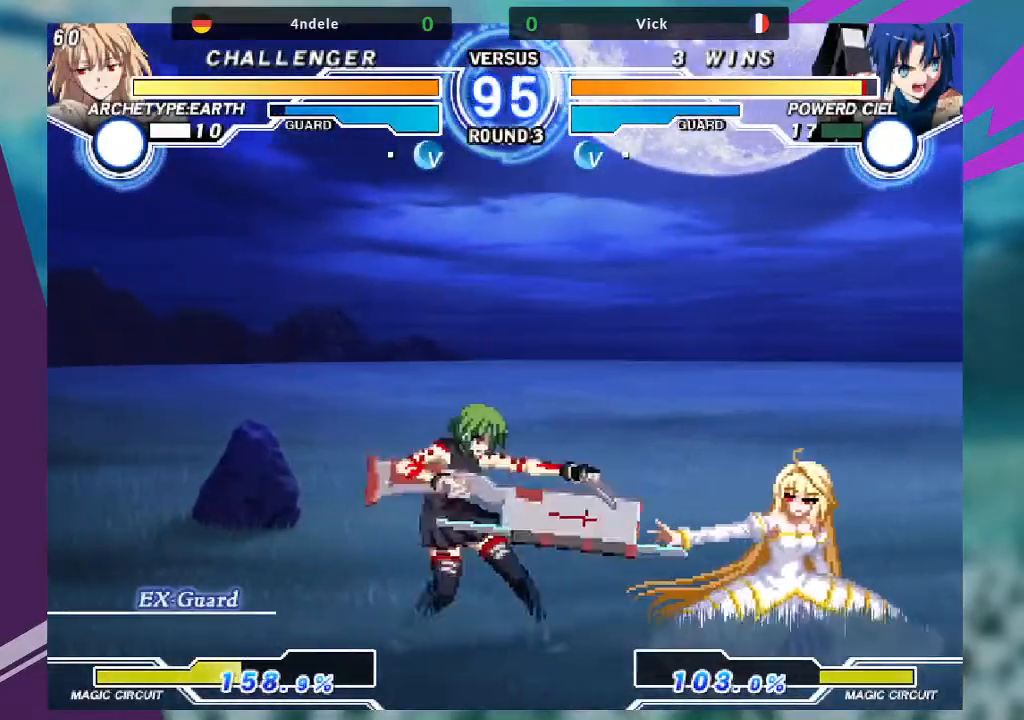
{"buttons": ["SQUARE"], "left_stick": "center", "events": []}
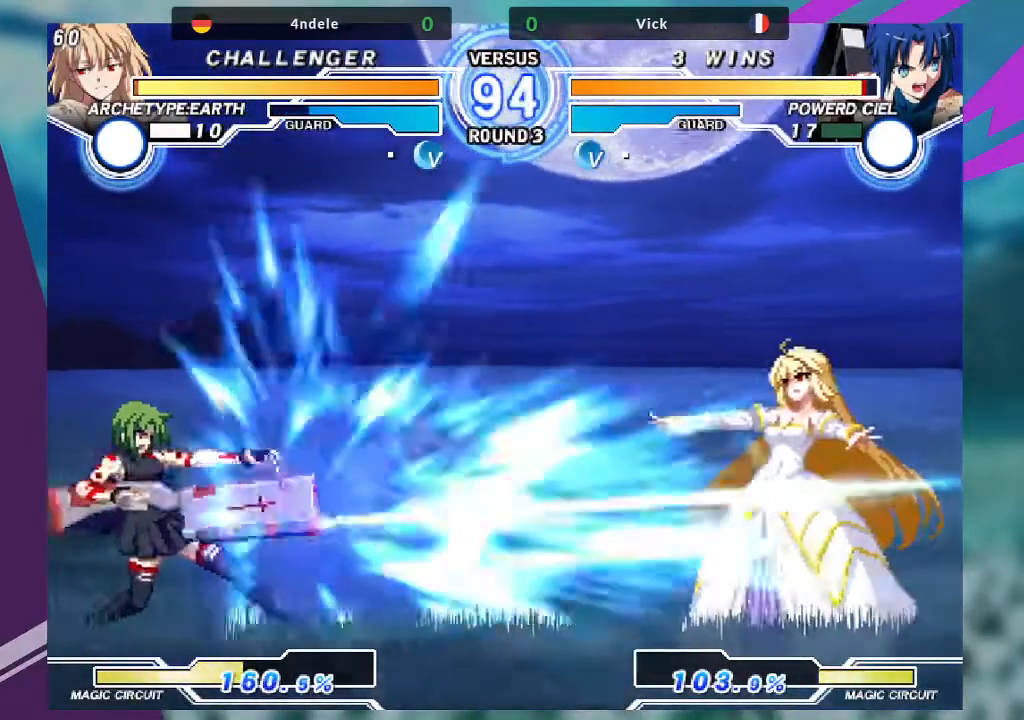
{"buttons": [], "left_stick": "right", "events": [[167, "SQUARE", "up"], [234, "left_stick", "right"], [301, "left_stick", "center"], [401, "left_stick", "right"]]}
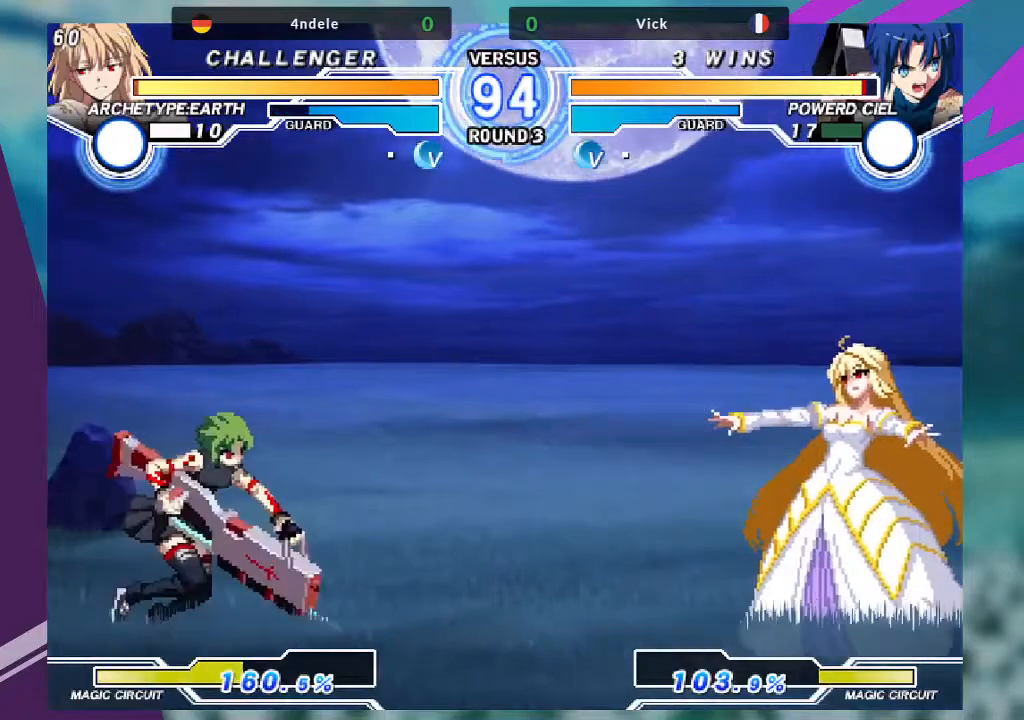
{"buttons": [], "left_stick": "right", "events": [[200, "left_stick", "up"], [267, "left_stick", "right"], [334, "left_stick", "center"], [434, "left_stick", "right"]]}
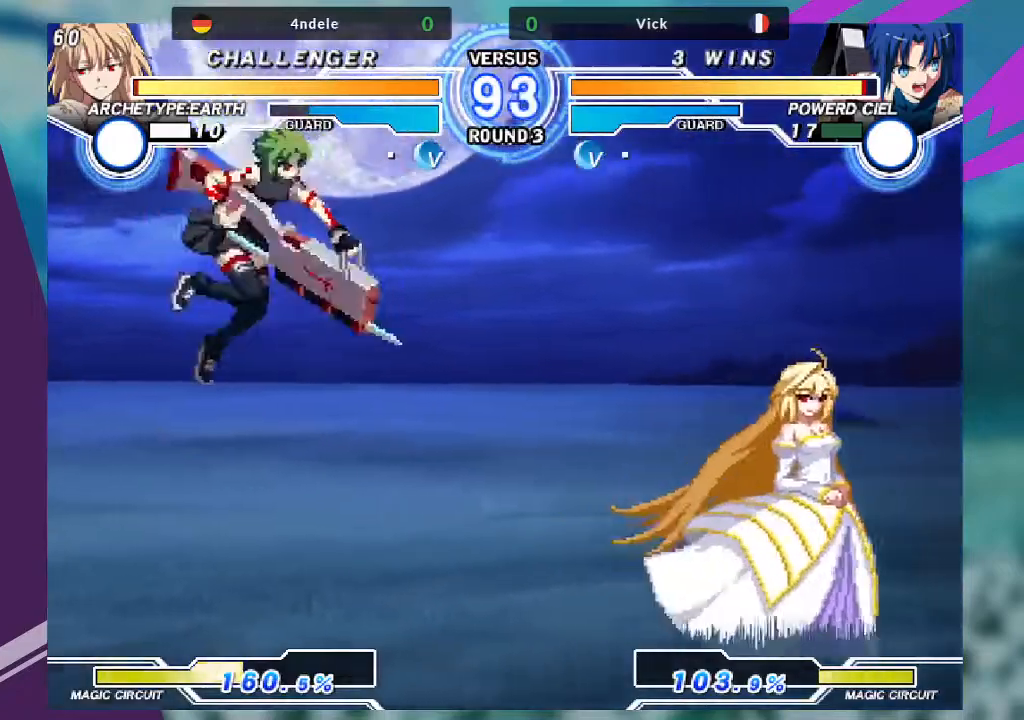
{"buttons": [], "left_stick": "center", "events": [[134, "left_stick", "center"], [201, "SQUARE", "down"], [301, "SQUARE", "up"]]}
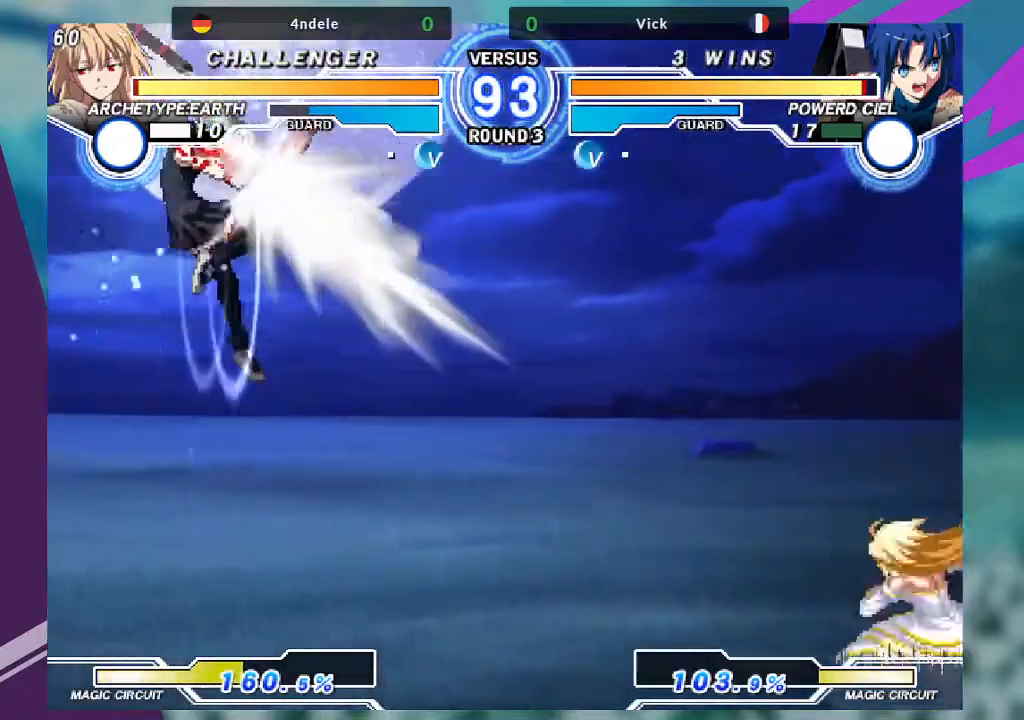
{"buttons": [], "left_stick": "center", "events": []}